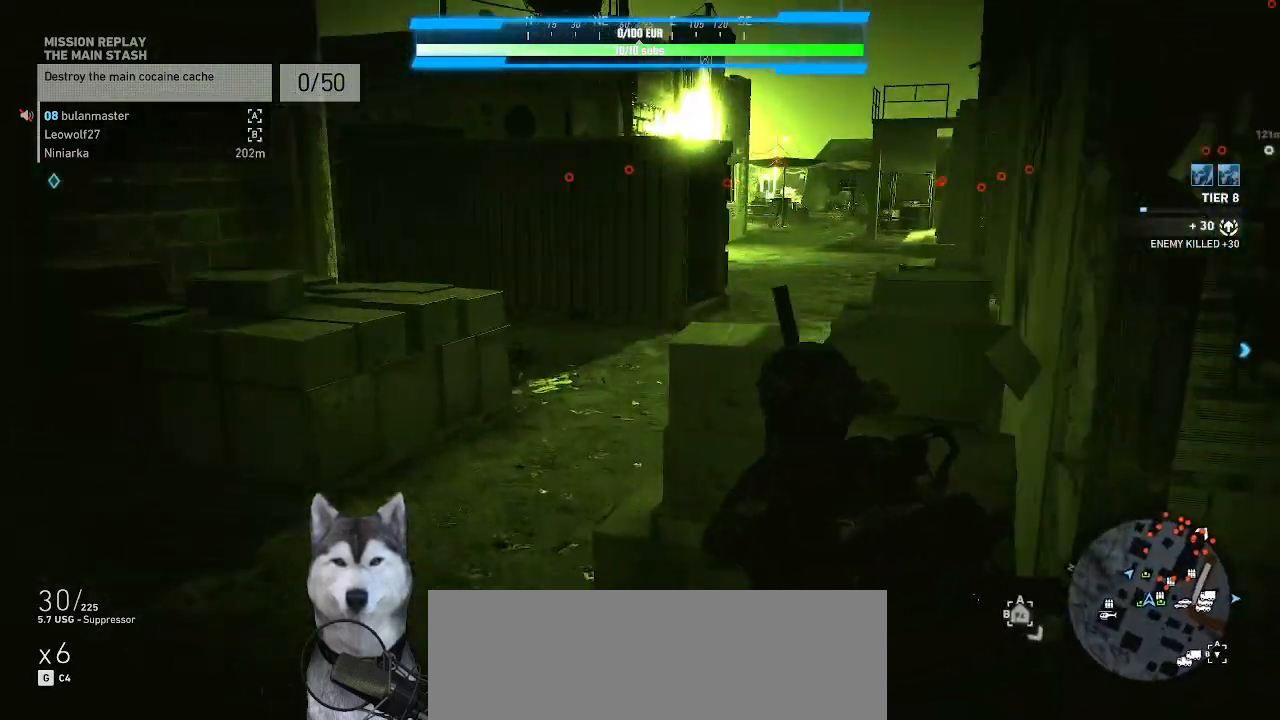
Gameplay with keyboard and mouse; each line is a JSON object with the keys and mouse buttons held at the frame after it. "events" lists presses ("down") and releases ("up") of ".", "/", "0", "1", "2", "3", "4", "5", "6", "7", "8", "9", "a", "alt_l", "alt_r", "b", "backslash", "backspace", "c", "caps_lock", "comma", "ctrl_l", "ctrl_r", "d", "e", "equals", "f", "g", "h", "i", "j", "k", "l", "lbracket", "m", "minus", "n", "o", "p", "q", "quote", "r", "rbracket", "return", "s", "semicolon", "shift_l", "shift_r", "space", "t", "tab", "tilde", "u", "v", "w", "x", "y", "z", "mouse_left", "mouse_wheel" and "mouse_right" between this image and that frame as [ms after this image, input, new state], when the widget could be followed in between. "mouse_left", "mouse_wheel", "mouse_right" = the "left", "wheel", "right" buttons of the "mouse" list. No other keys are recorded. "wheel" means that the mouse wheel is clicked or scrolled. Not read: mouse_move.
{"keys": ["a", "w"], "mouse": [], "events": []}
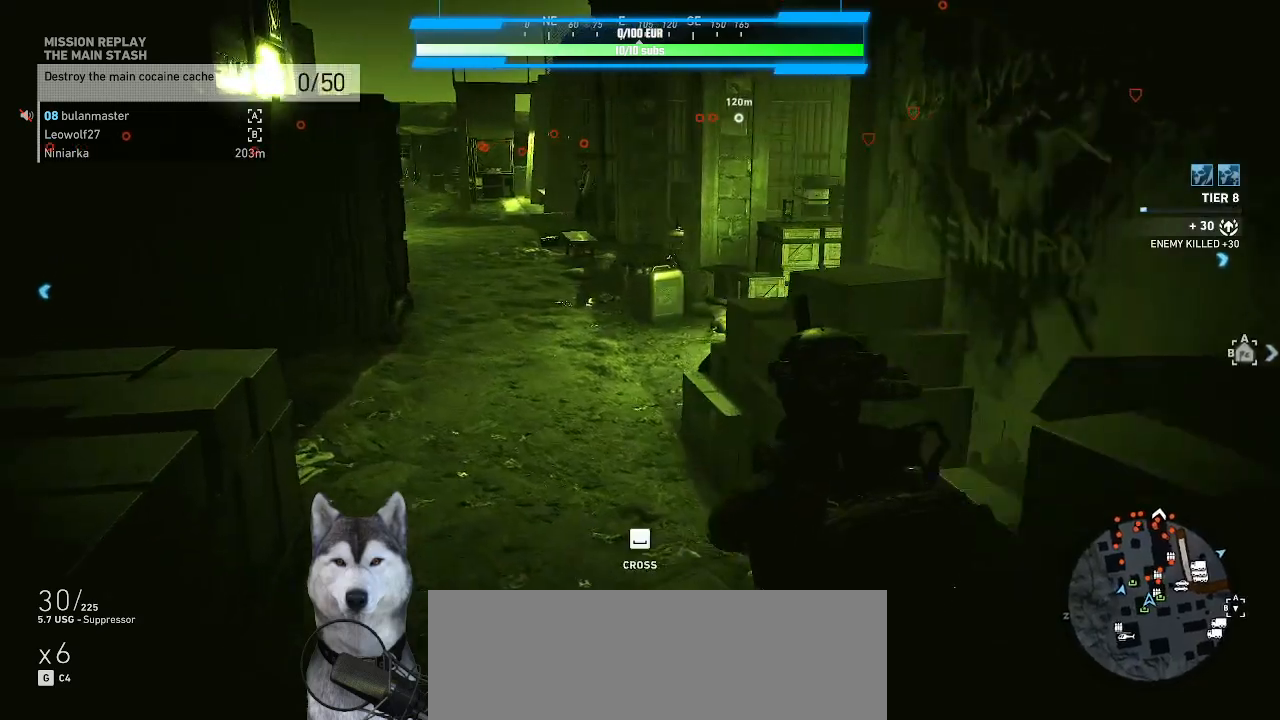
{"keys": ["w"], "mouse": ["wheel"], "events": [[434, "a", "up"], [434, "mouse_wheel", "down"]]}
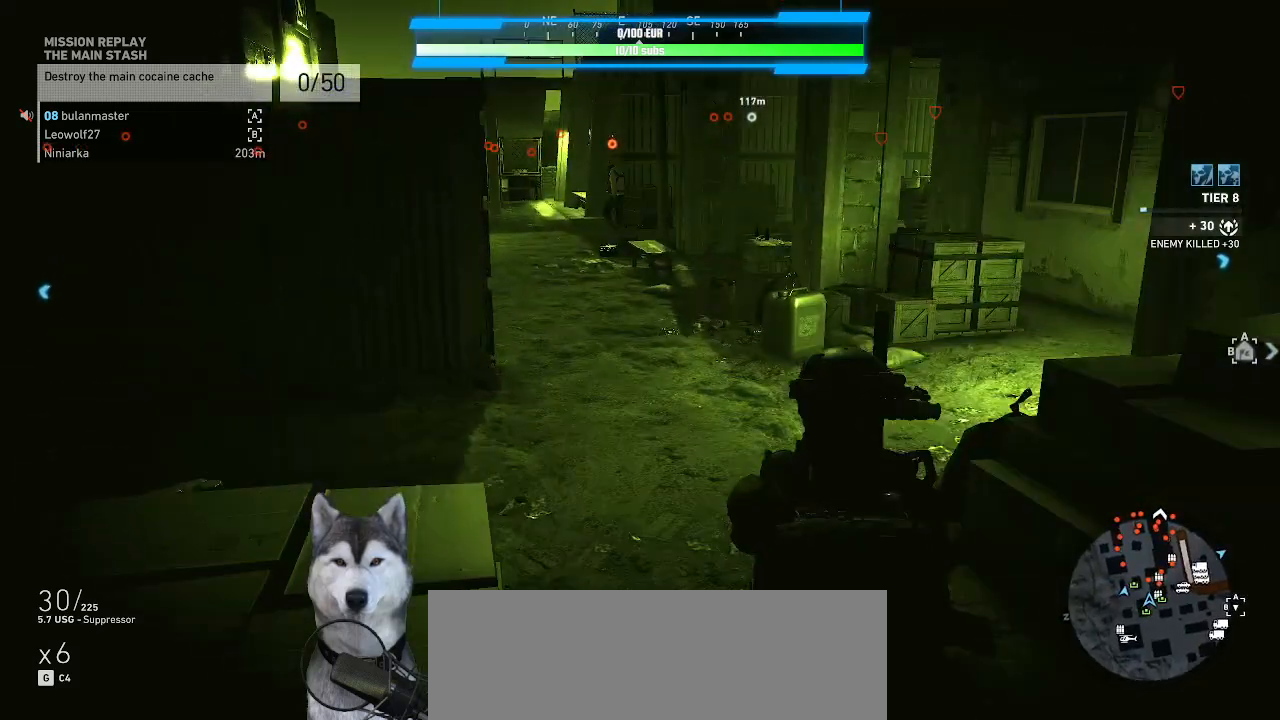
{"keys": ["w"], "mouse": [], "events": [[67, "mouse_wheel", "up"], [267, "ctrl_l", "down"], [400, "ctrl_l", "up"]]}
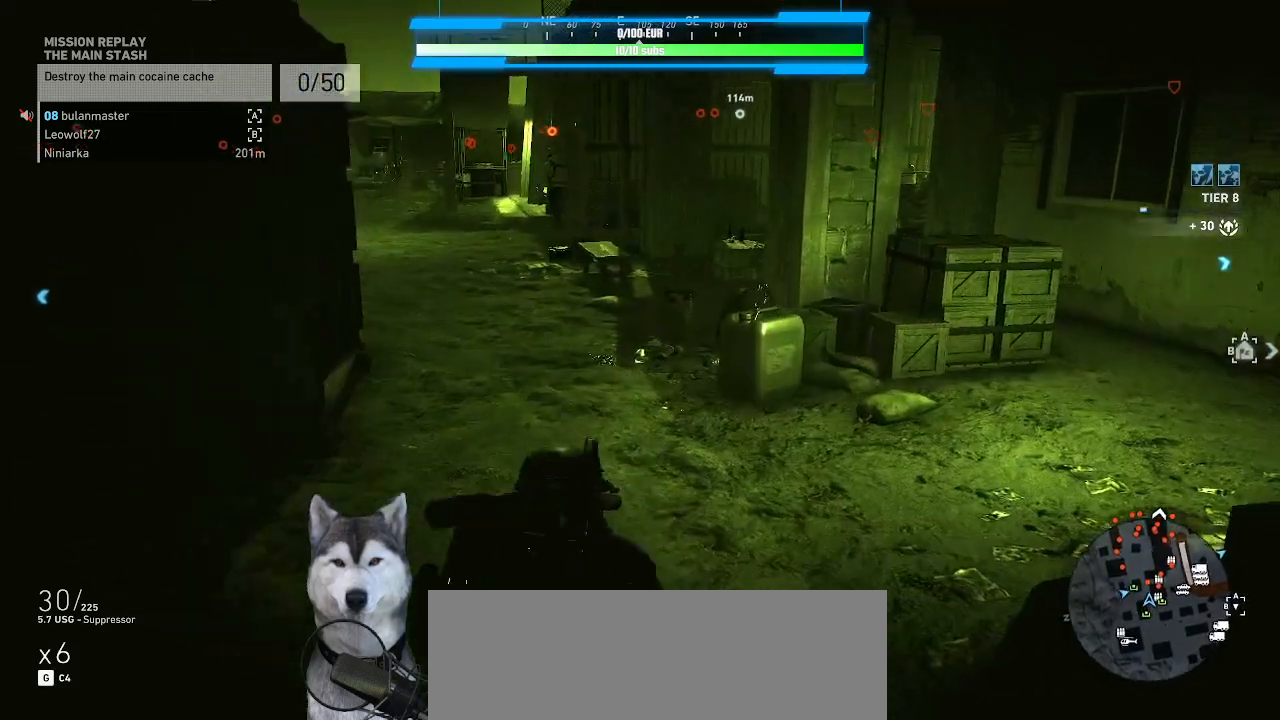
{"keys": ["a"], "mouse": [], "events": [[234, "a", "down"], [234, "w", "up"], [400, "w", "down"], [500, "w", "up"]]}
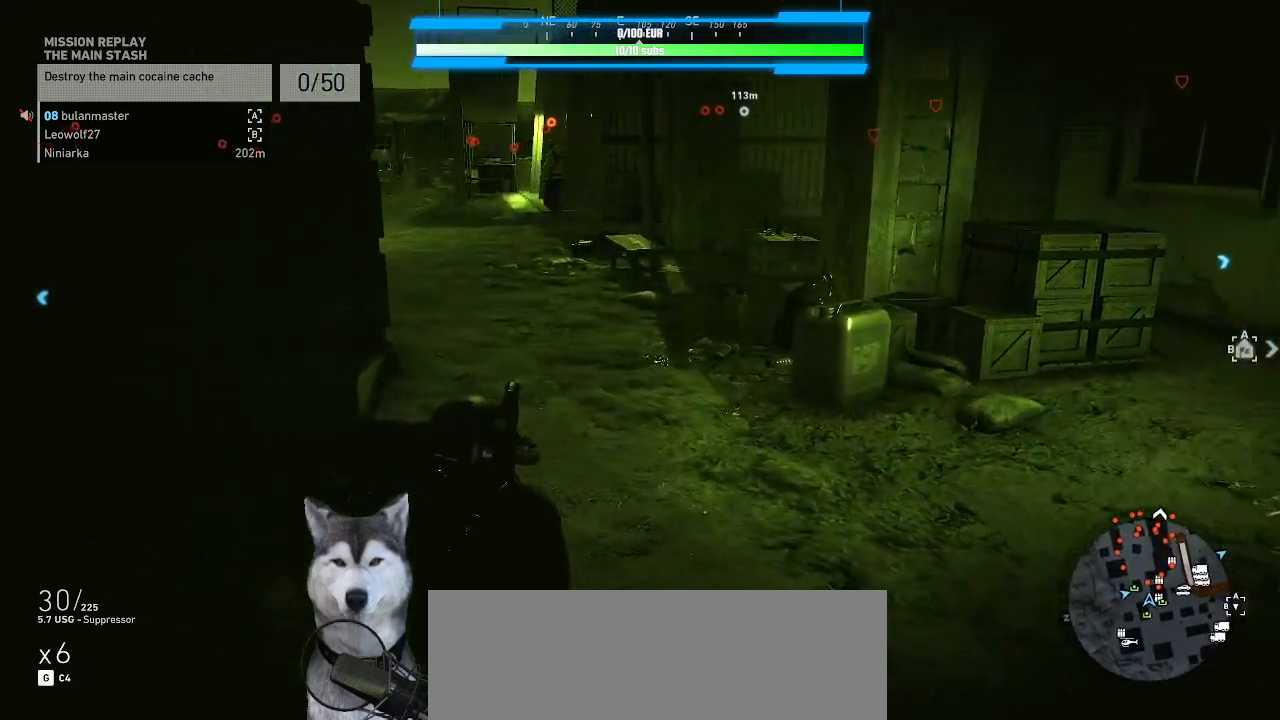
{"keys": ["a", "w"], "mouse": [], "events": [[100, "w", "down"], [200, "w", "up"], [434, "w", "down"]]}
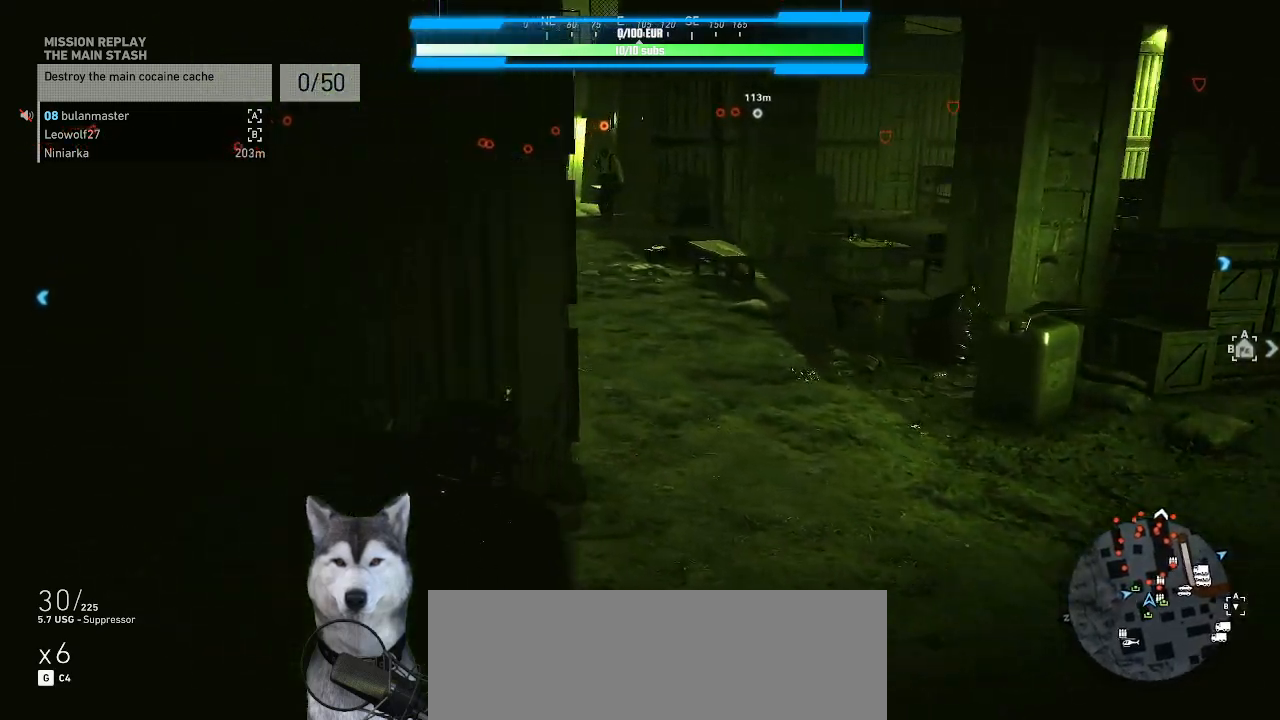
{"keys": ["a"], "mouse": [], "events": [[134, "a", "up"], [267, "a", "down"], [367, "w", "up"]]}
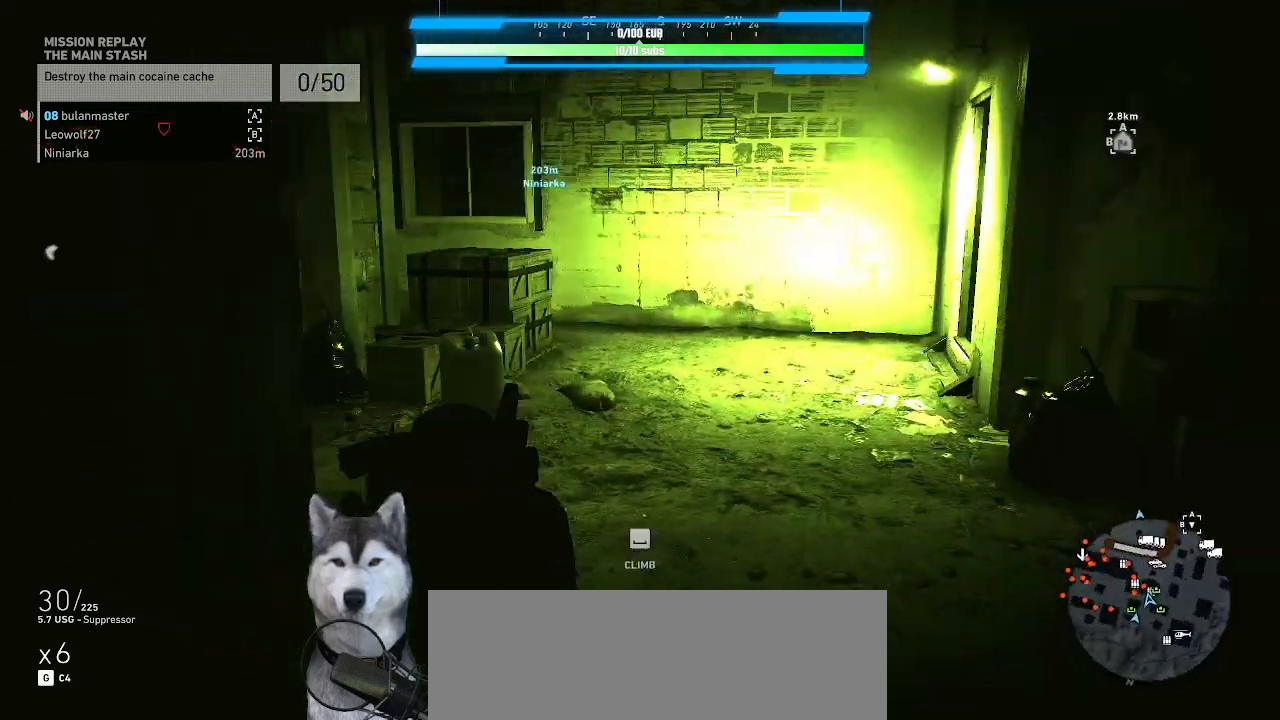
{"keys": [], "mouse": [], "events": [[167, "a", "up"]]}